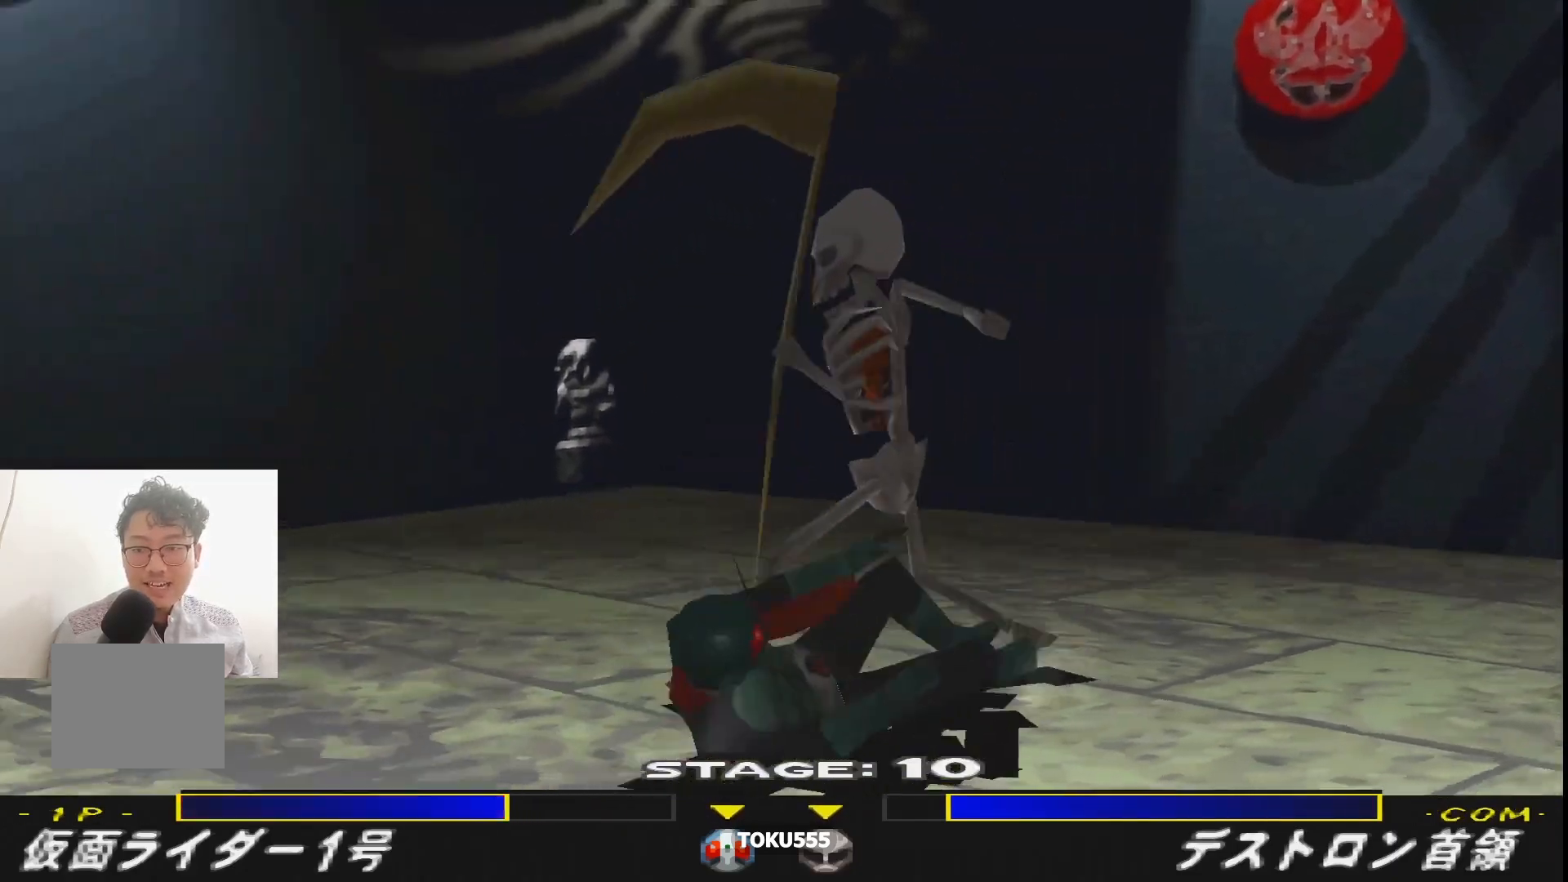
Gameplay with a controller (PlayStation layout); each line is a JSON object with the inputs held at the frame after it. "events" lists button and stick changes between this image and that frame as [ms after this image, input, new state], when the widget could be followed in between. Not read: L3 R3 left_stick right_stick.
{"buttons": ["R1"], "events": [[166, "R1", "down"], [283, "DPAD_LEFT", "up"], [400, "SQUARE", "down"], [467, "SQUARE", "up"]]}
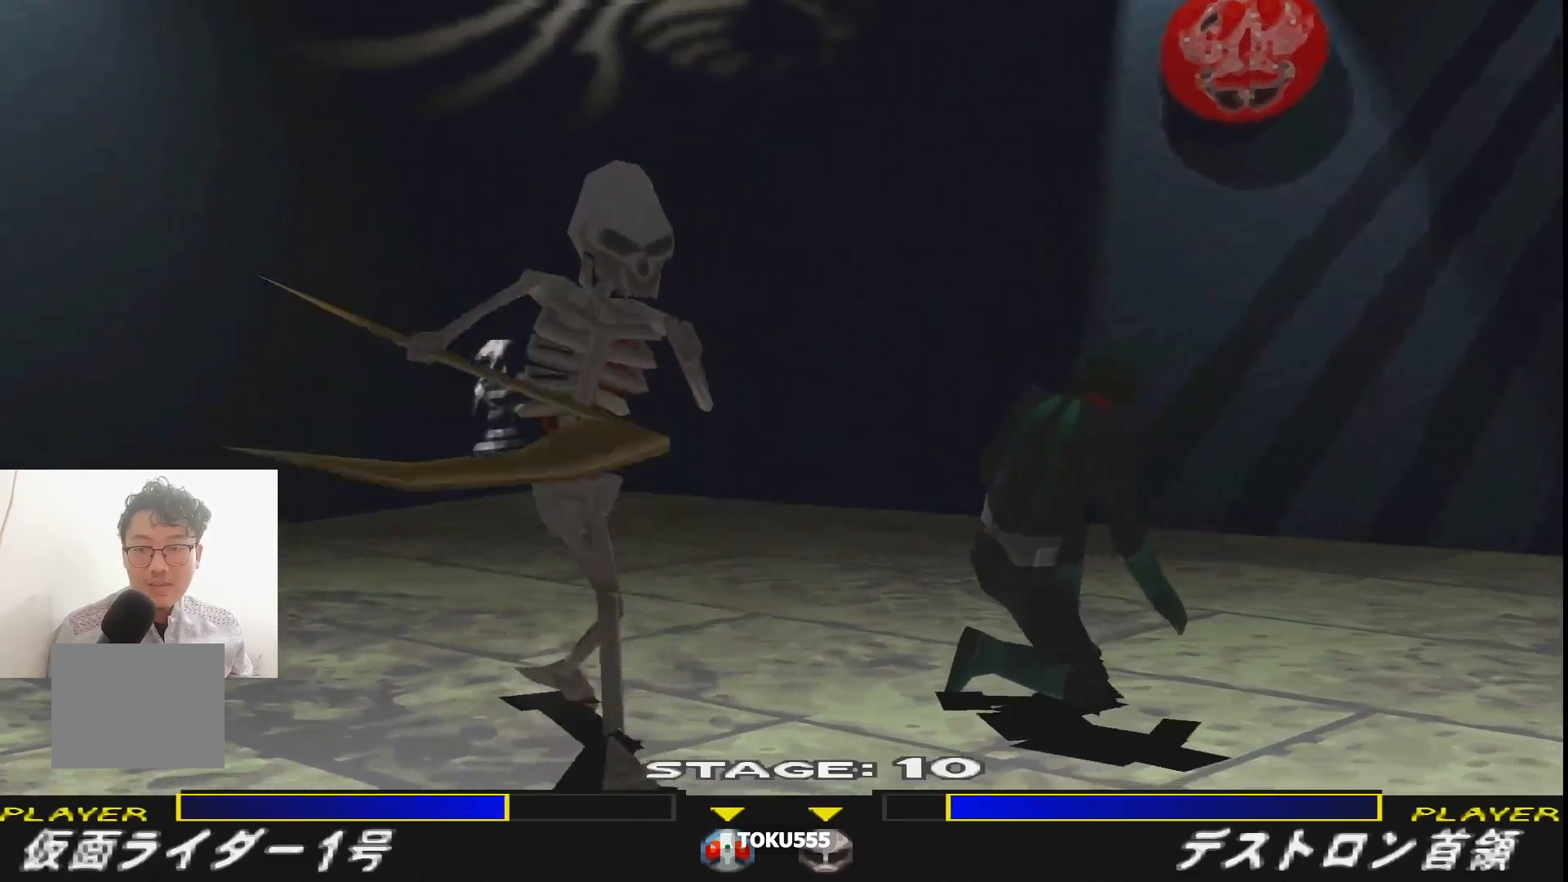
{"buttons": ["DPAD_LEFT"], "events": [[50, "DPAD_LEFT", "down"], [67, "SQUARE", "down"], [84, "R1", "up"], [167, "R1", "down"], [167, "SQUARE", "up"], [267, "R1", "up"], [267, "SQUARE", "down"], [384, "SQUARE", "up"]]}
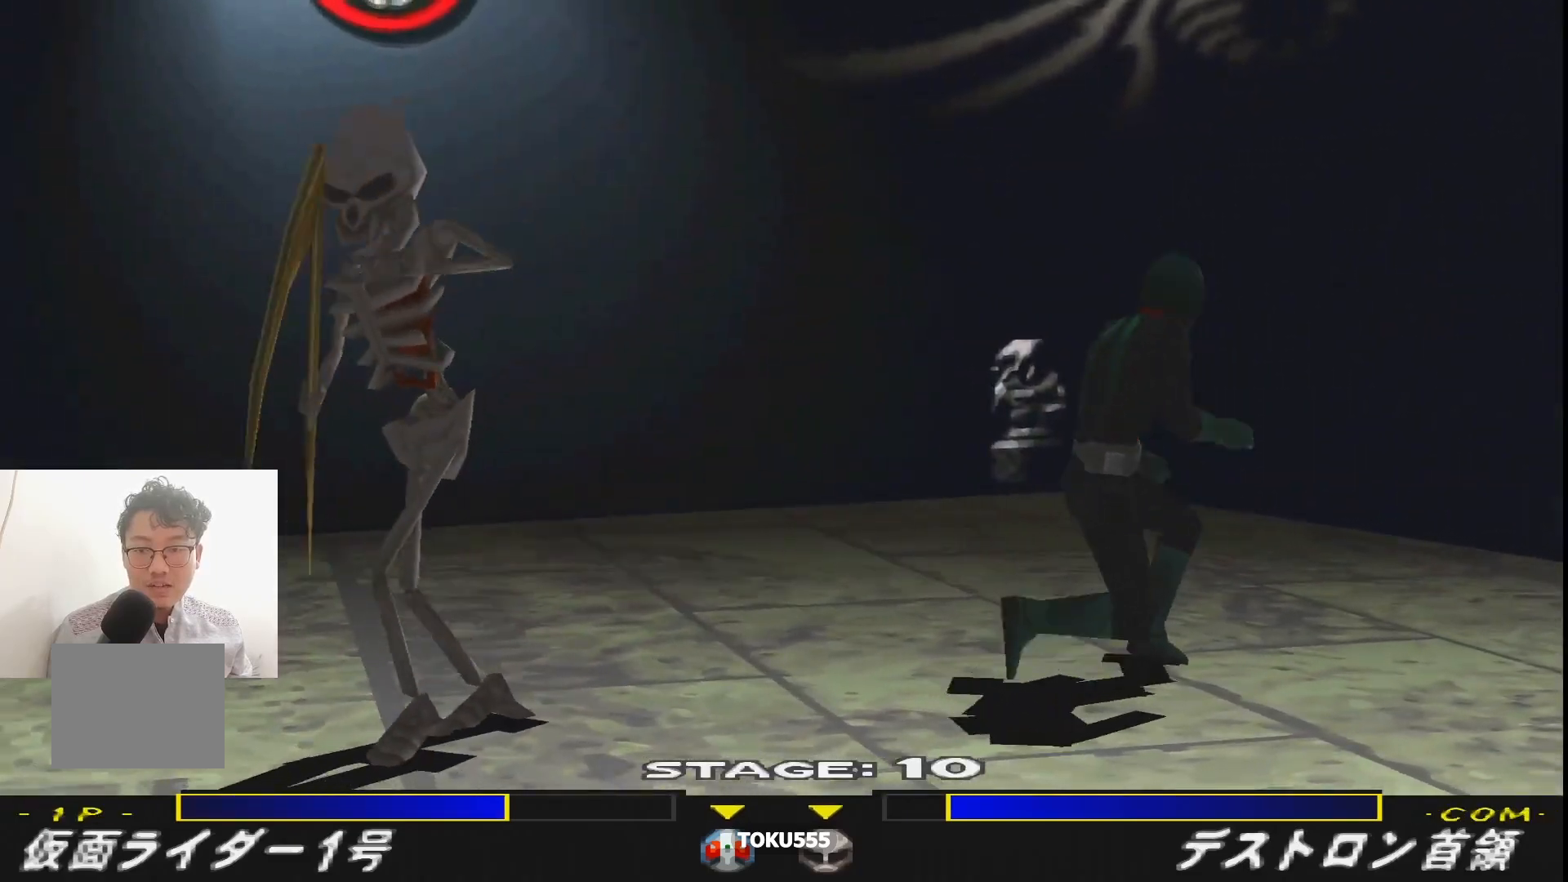
{"buttons": ["CROSS", "DPAD_LEFT"], "events": [[433, "CROSS", "down"]]}
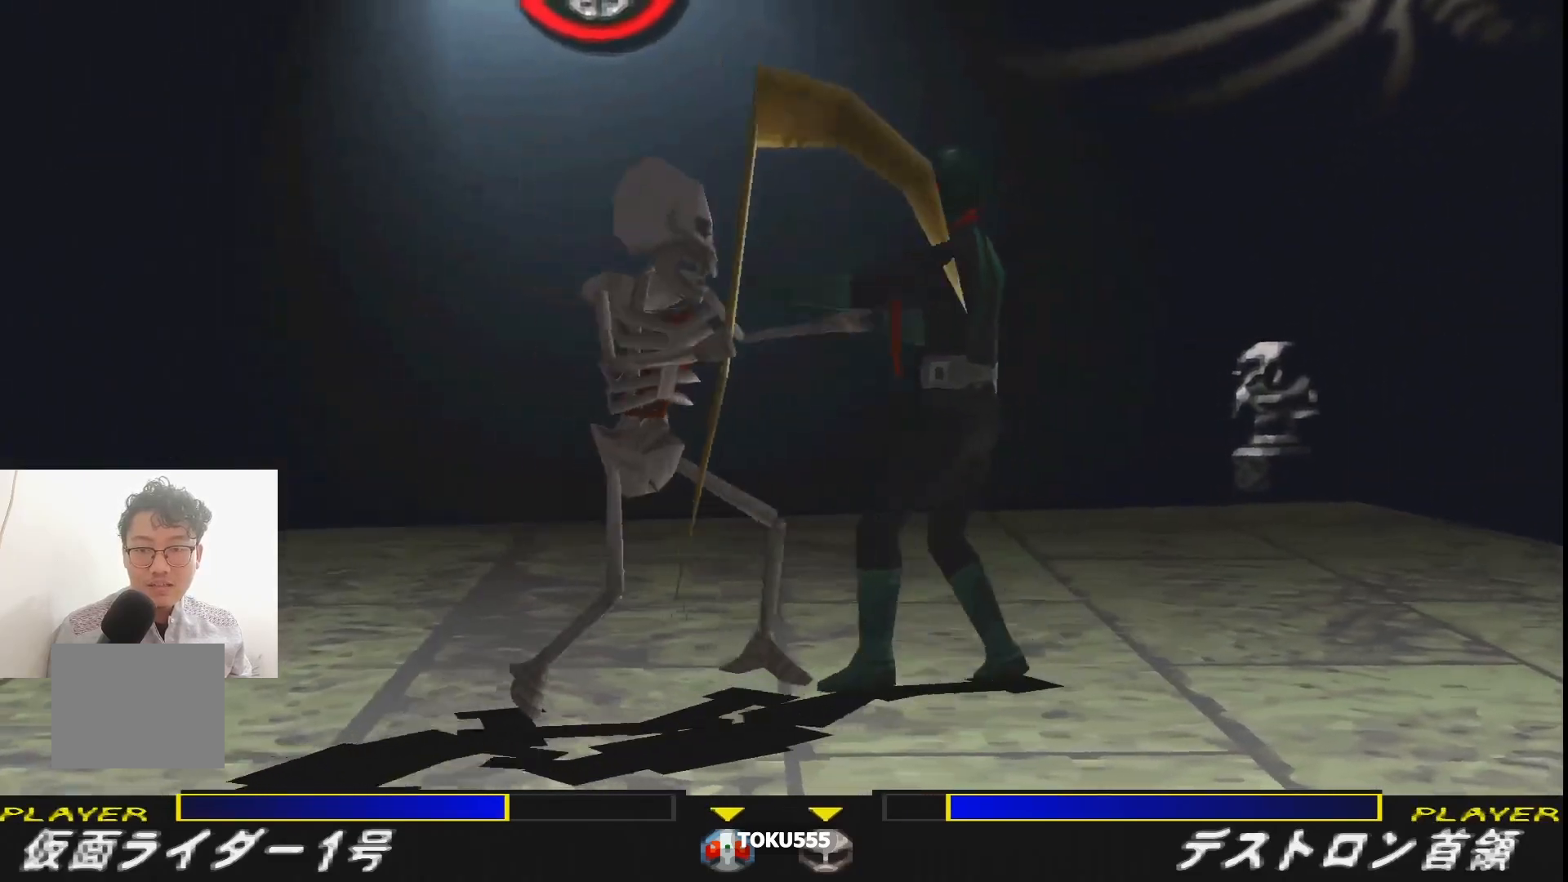
{"buttons": ["CROSS", "DPAD_LEFT"], "events": [[33, "CROSS", "up"], [100, "CROSS", "down"], [217, "CROSS", "up"], [267, "CROSS", "down"], [401, "CROSS", "up"], [467, "CROSS", "down"]]}
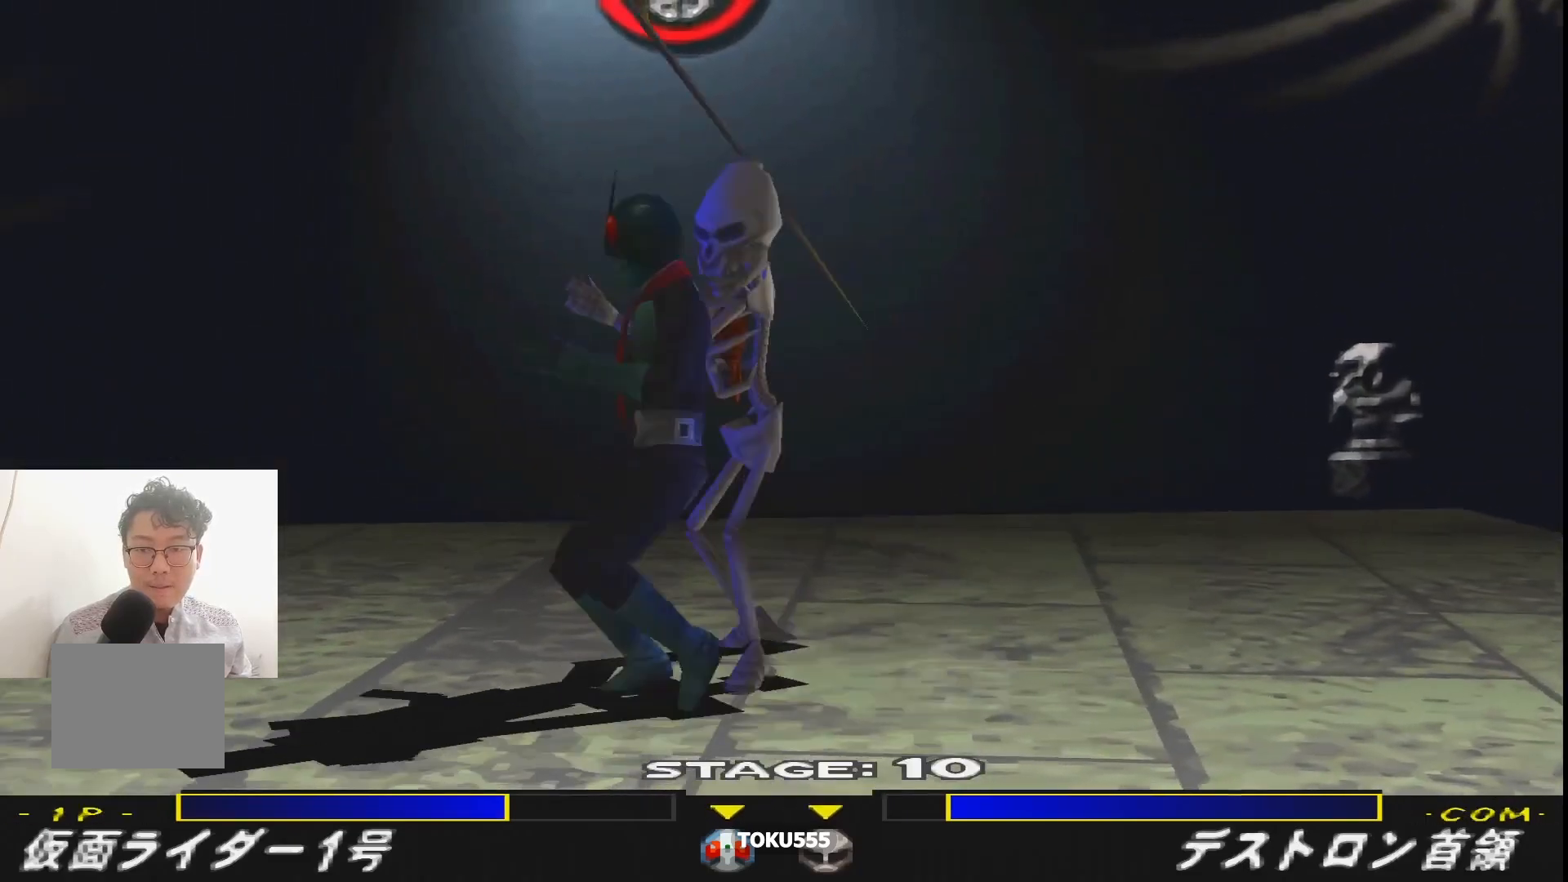
{"buttons": ["R1", "DPAD_LEFT"], "events": [[83, "CROSS", "up"], [166, "DPAD_LEFT", "up"], [283, "R1", "down"], [483, "DPAD_LEFT", "down"]]}
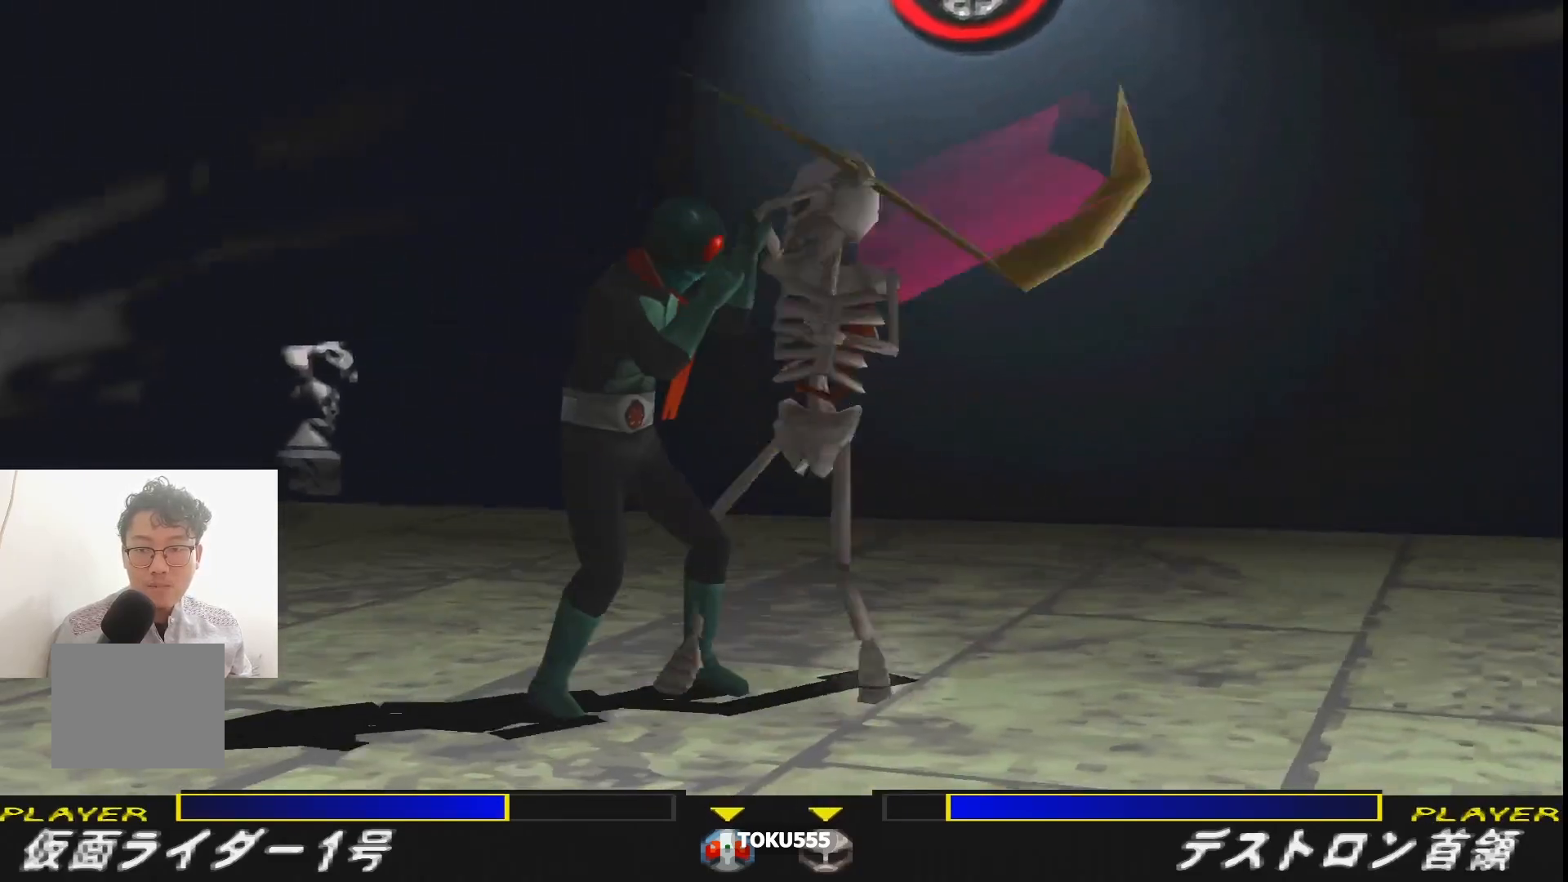
{"buttons": ["SQUARE", "DPAD_LEFT"], "events": [[17, "TRIANGLE", "down"], [150, "TRIANGLE", "up"], [434, "R1", "up"], [501, "SQUARE", "down"]]}
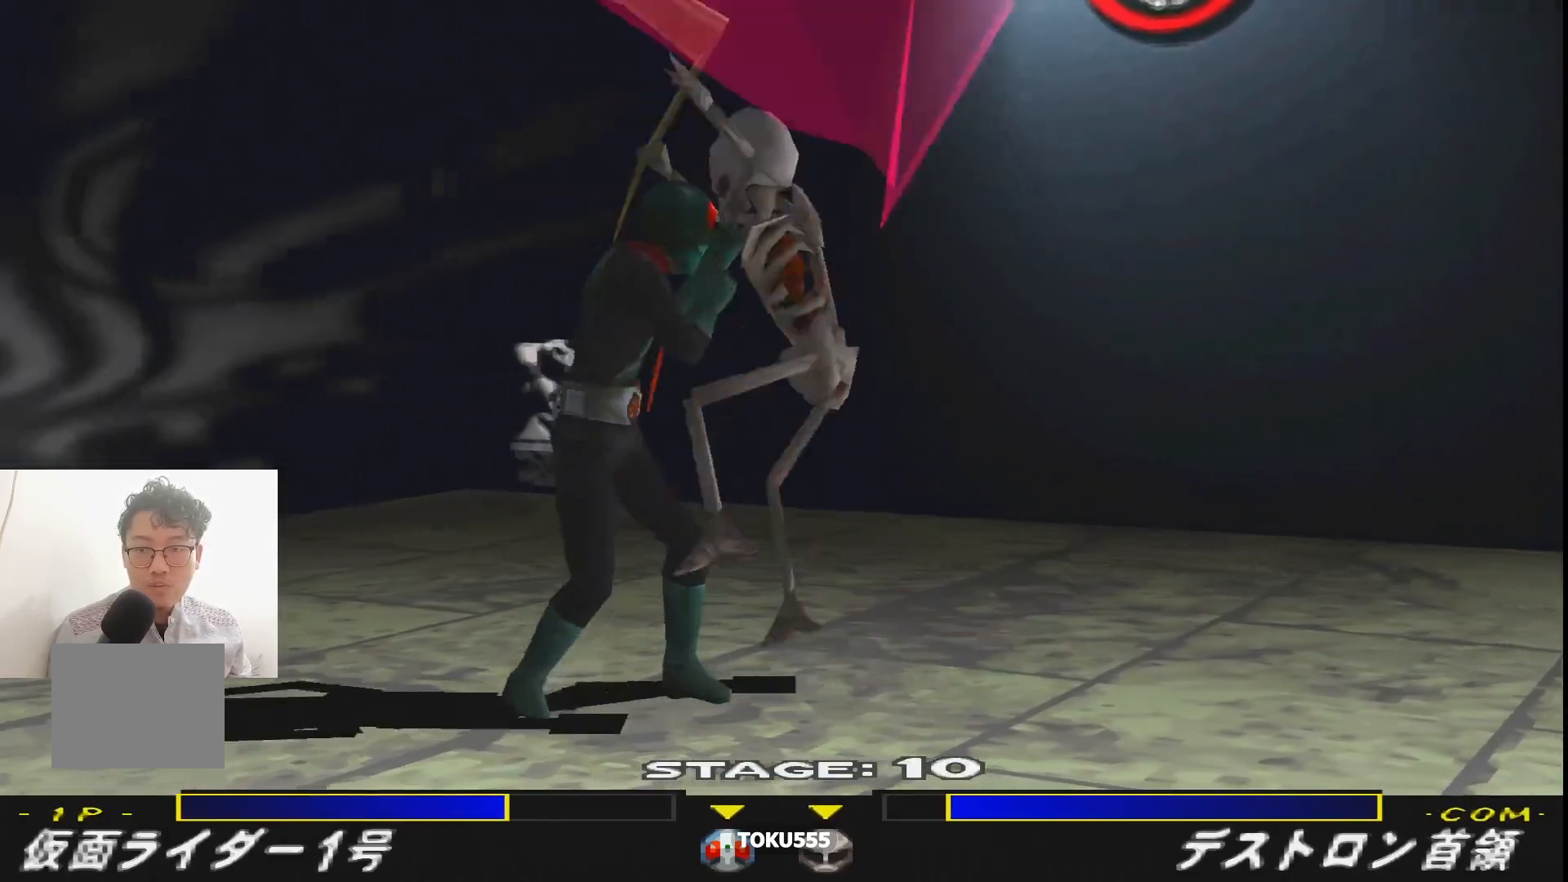
{"buttons": ["SQUARE", "DPAD_DOWN", "DPAD_RIGHT"], "events": [[83, "SQUARE", "up"], [150, "R1", "down"], [433, "DPAD_LEFT", "up"], [500, "DPAD_DOWN", "down"], [500, "DPAD_RIGHT", "down"], [500, "R1", "up"], [500, "SQUARE", "down"]]}
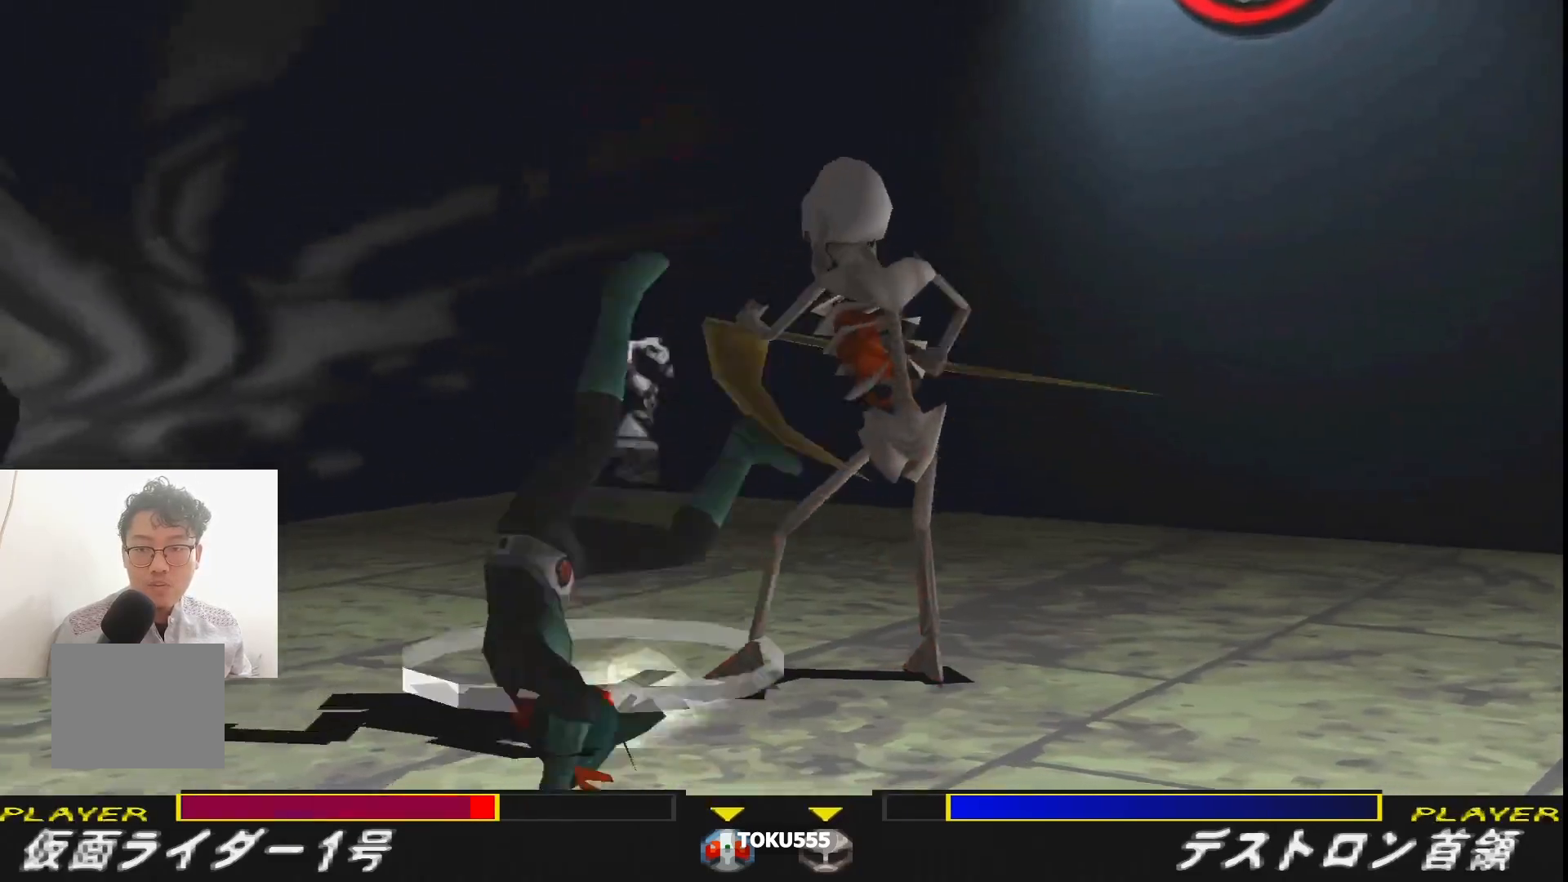
{"buttons": [], "events": [[67, "DPAD_RIGHT", "up"], [84, "DPAD_LEFT", "down"], [84, "R1", "down"], [84, "SQUARE", "up"], [100, "DPAD_DOWN", "up"], [150, "R1", "up"], [150, "SQUARE", "down"], [267, "SQUARE", "up"], [284, "R1", "down"], [367, "R1", "up"], [434, "DPAD_LEFT", "up"]]}